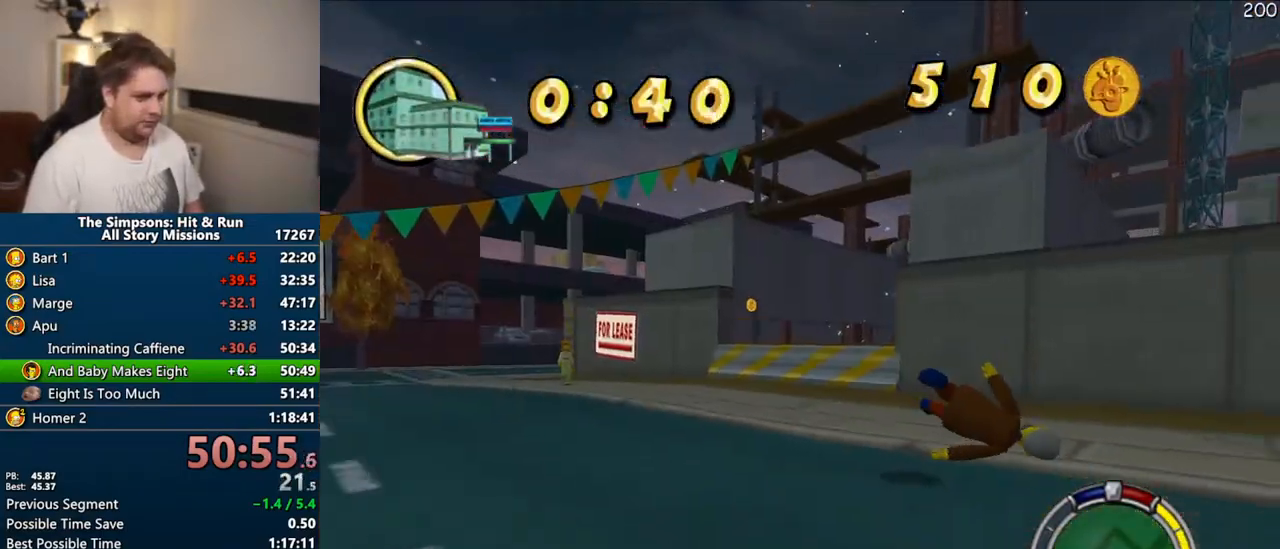
Gameplay with a controller (PlayStation layout); each line is a JSON object with the inputs held at the frame after it (dt_ms = milliseconds from this image to that frame). "events" lists button and stick changes between this image and that frame as [ms after this image, input, new state], when the widget could be followed in between. Not read: L3 R3 left_stick.
{"dt_ms": 500, "buttons": ["CROSS"], "right_stick": "center", "events": [[17, "right_stick", "center"]]}
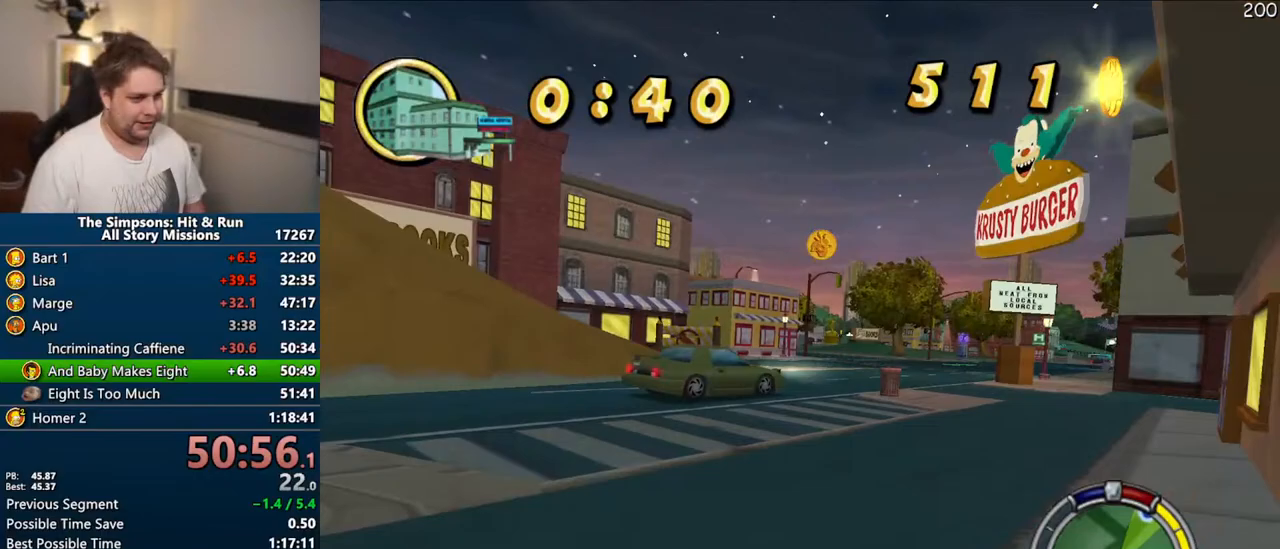
{"dt_ms": 500, "buttons": [], "right_stick": "center", "events": [[150, "CROSS", "up"], [200, "CIRCLE", "down"], [450, "CIRCLE", "up"]]}
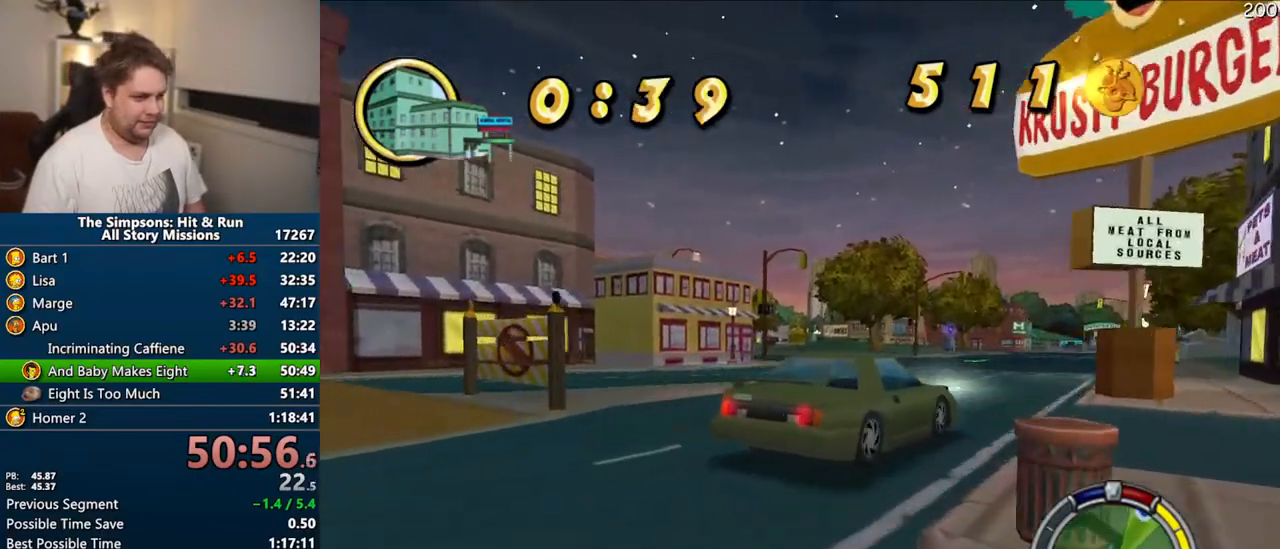
{"dt_ms": 500, "buttons": ["CROSS"], "right_stick": "center", "events": [[33, "CROSS", "down"]]}
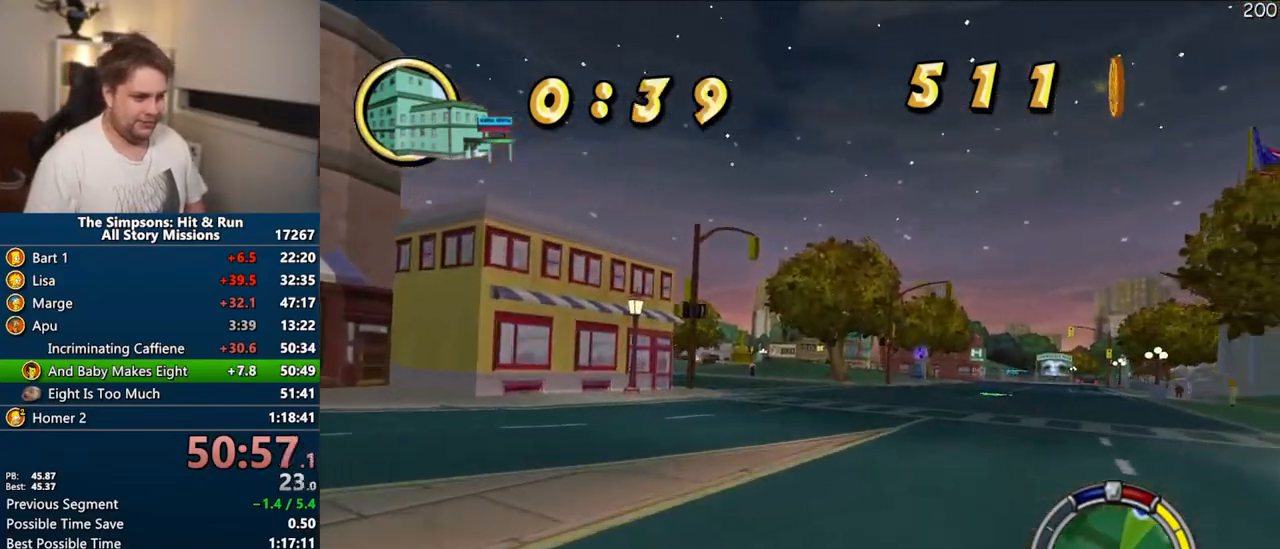
{"dt_ms": 500, "buttons": ["CROSS"], "right_stick": "center", "events": []}
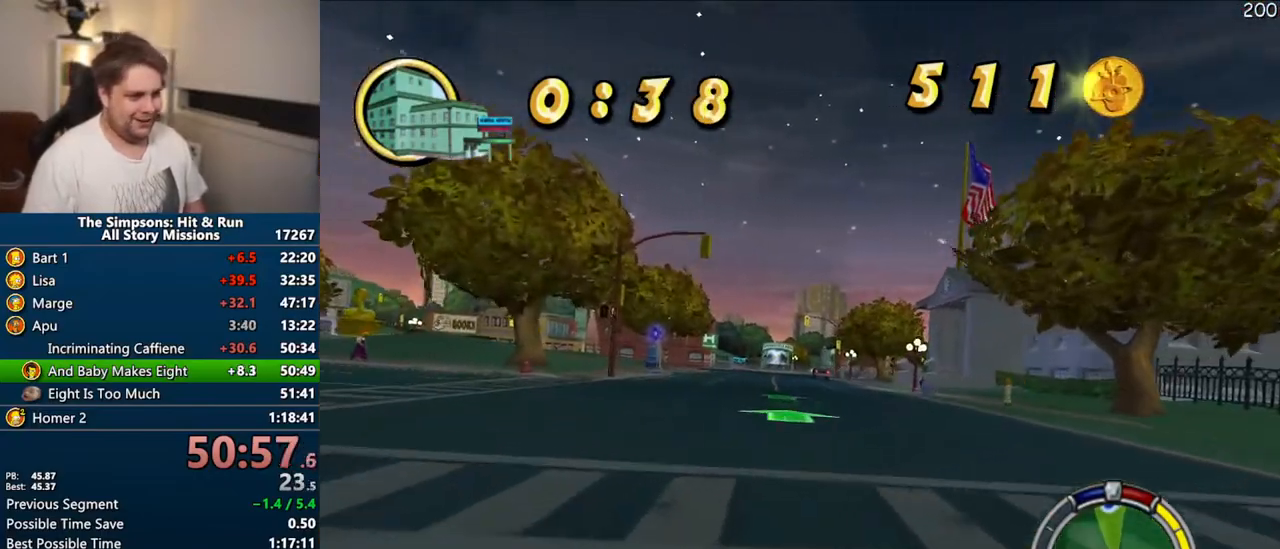
{"dt_ms": 500, "buttons": ["CROSS"], "right_stick": "center", "events": []}
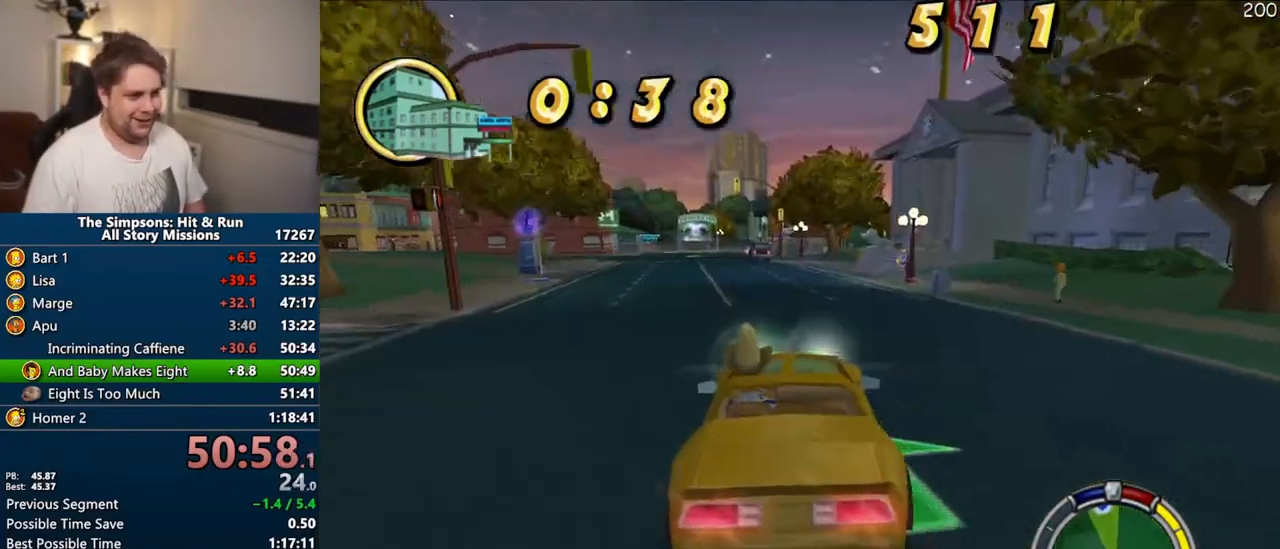
{"dt_ms": 500, "buttons": ["CROSS"], "right_stick": "center", "events": []}
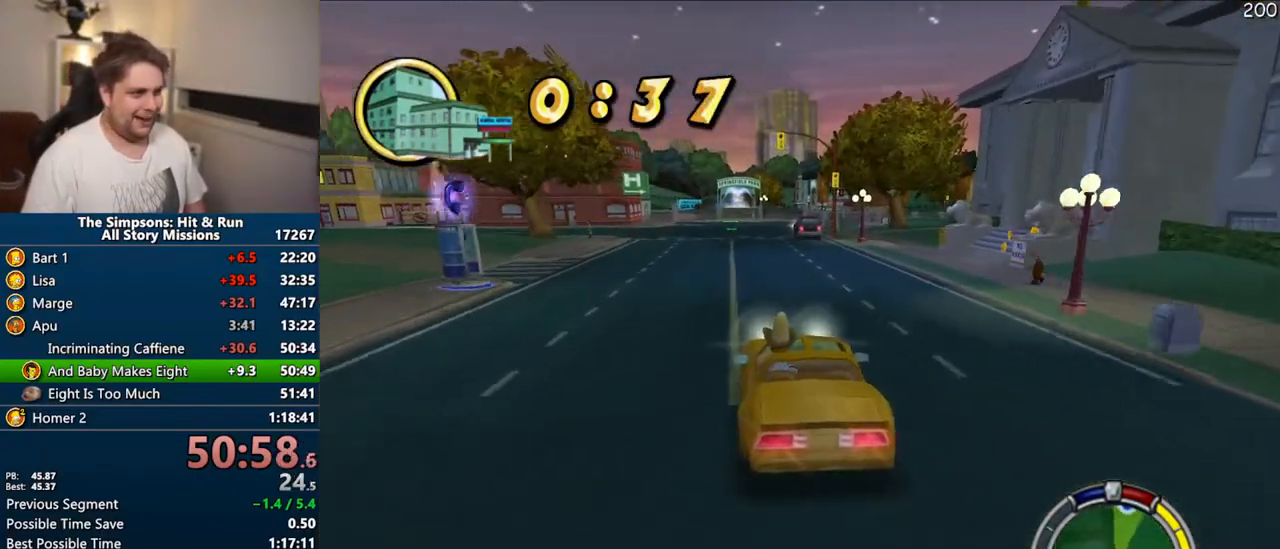
{"dt_ms": 500, "buttons": ["CROSS"], "right_stick": "center", "events": []}
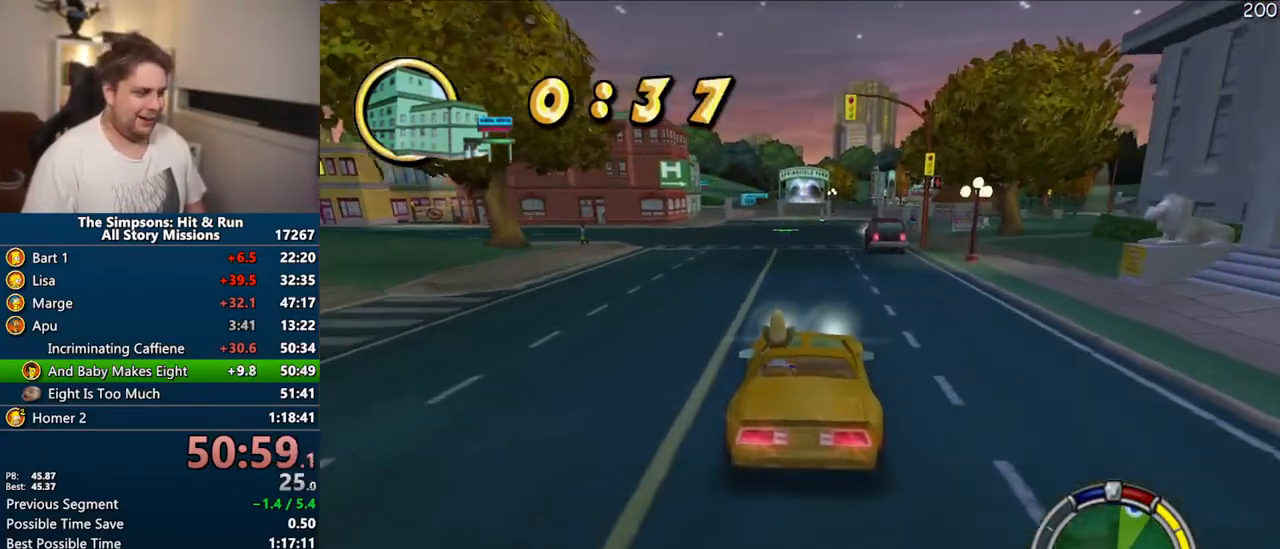
{"dt_ms": 500, "buttons": ["CROSS"], "right_stick": "center", "events": []}
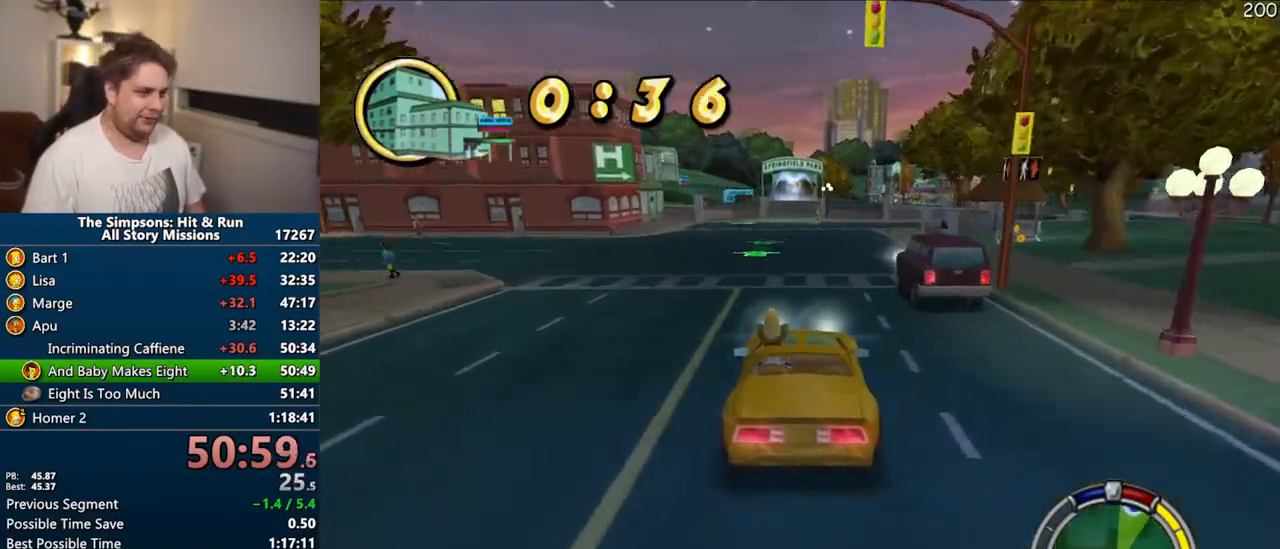
{"dt_ms": 500, "buttons": ["CROSS"], "right_stick": "center", "events": []}
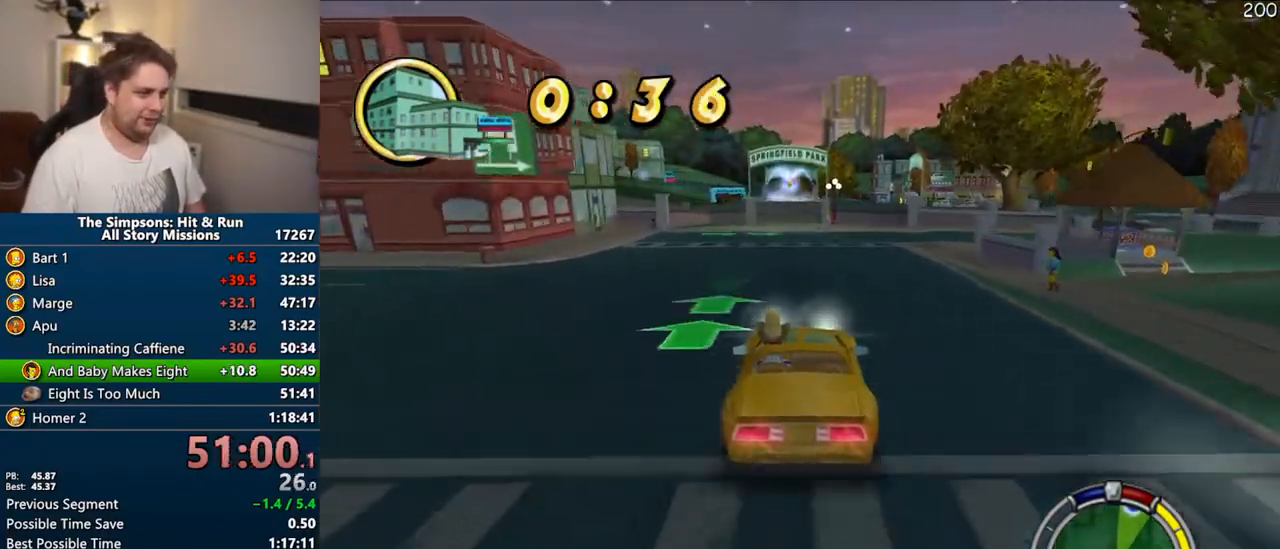
{"dt_ms": 500, "buttons": ["CROSS"], "right_stick": "center", "events": []}
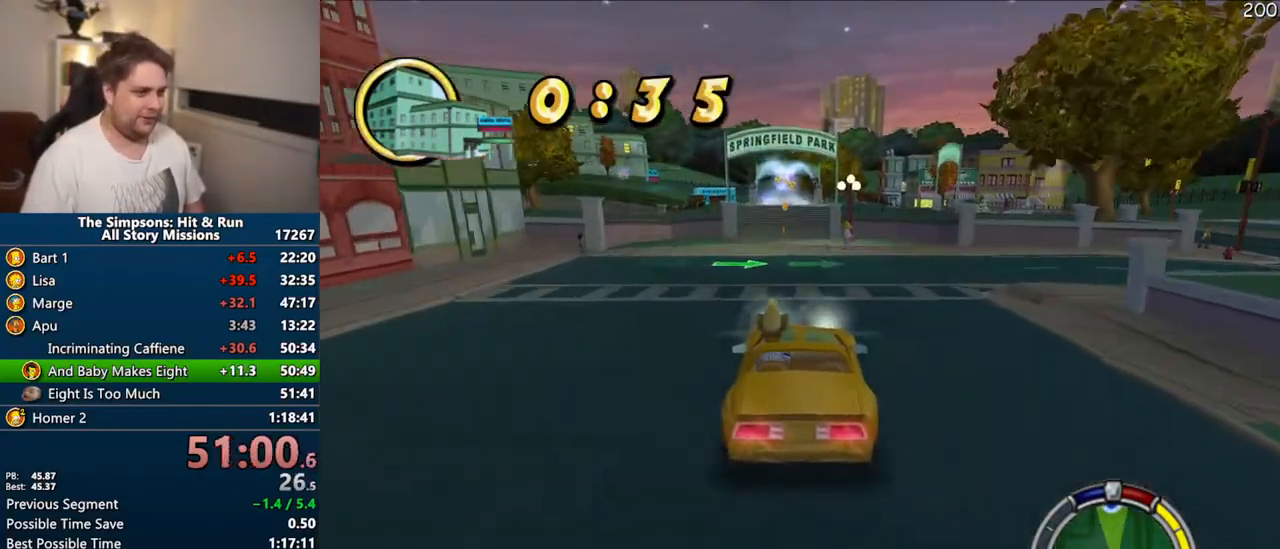
{"dt_ms": 500, "buttons": ["CROSS"], "right_stick": "center", "events": []}
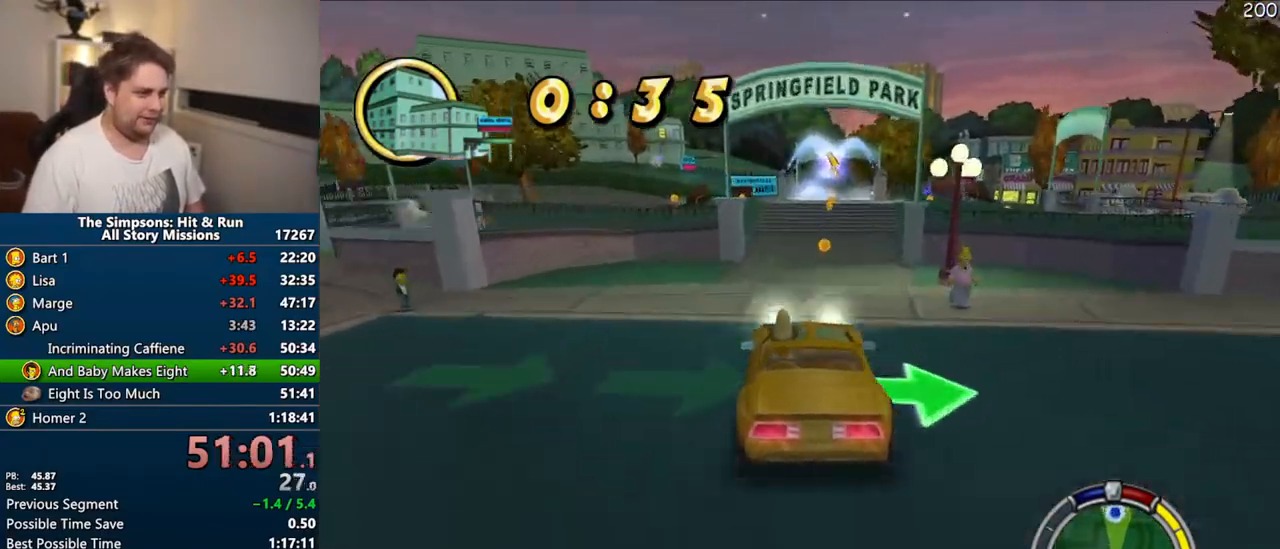
{"dt_ms": 1000, "buttons": ["CROSS", "SELECT"], "right_stick": "center"}
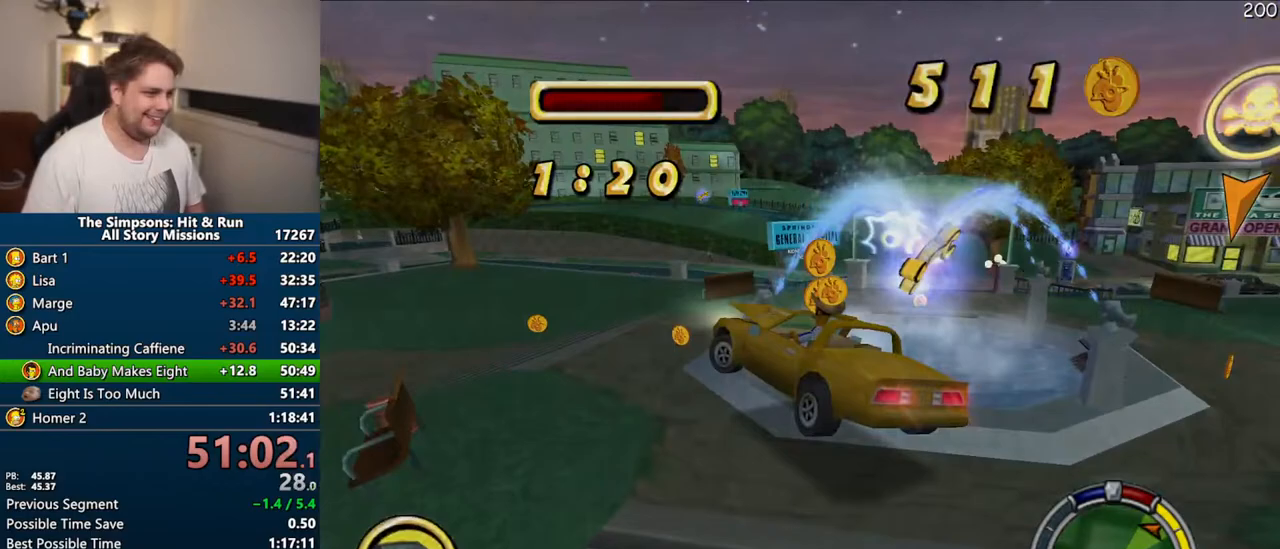
{"dt_ms": 500, "buttons": ["CROSS"], "right_stick": "center", "events": [[50, "SELECT", "up"]]}
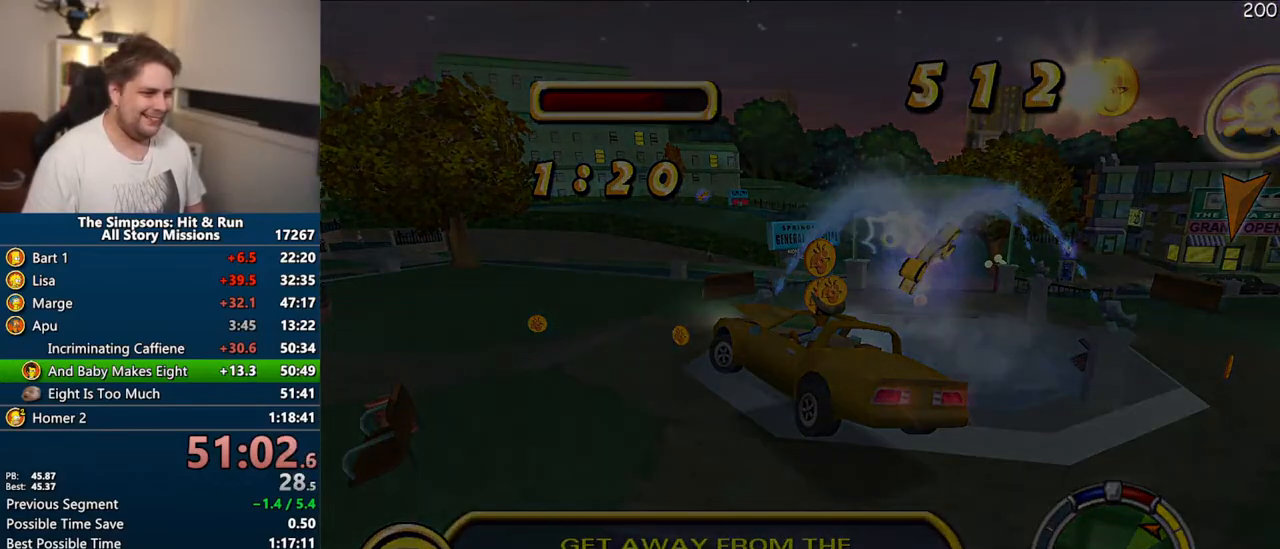
{"dt_ms": 500, "buttons": ["CROSS"], "right_stick": "center", "events": []}
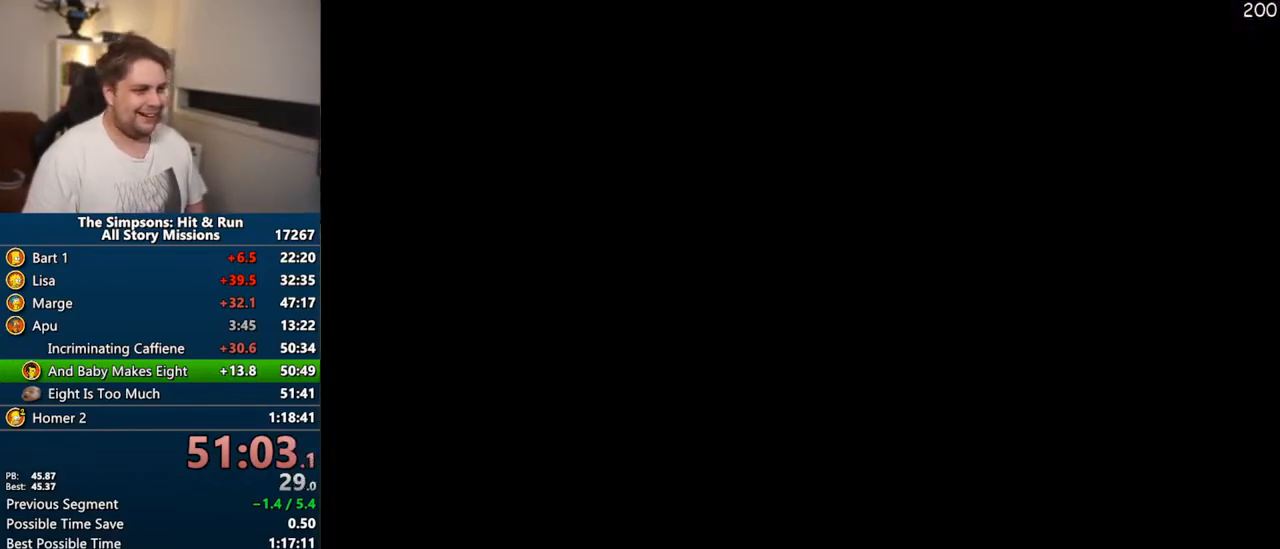
{"dt_ms": 500, "buttons": ["CROSS"], "right_stick": "center", "events": []}
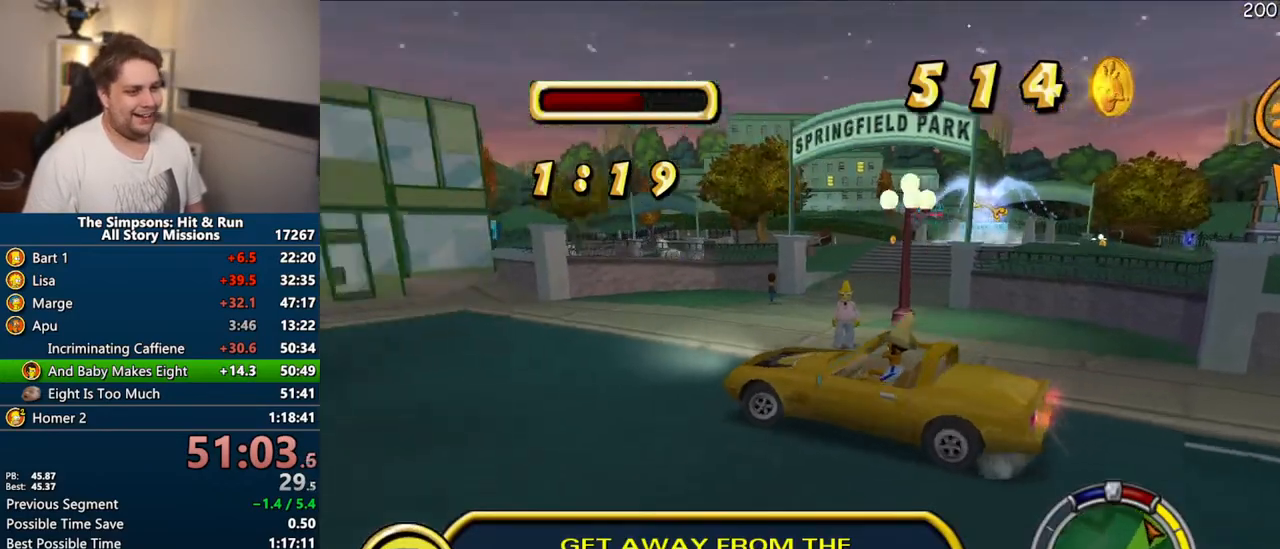
{"dt_ms": 500, "buttons": ["CROSS"], "right_stick": "center", "events": []}
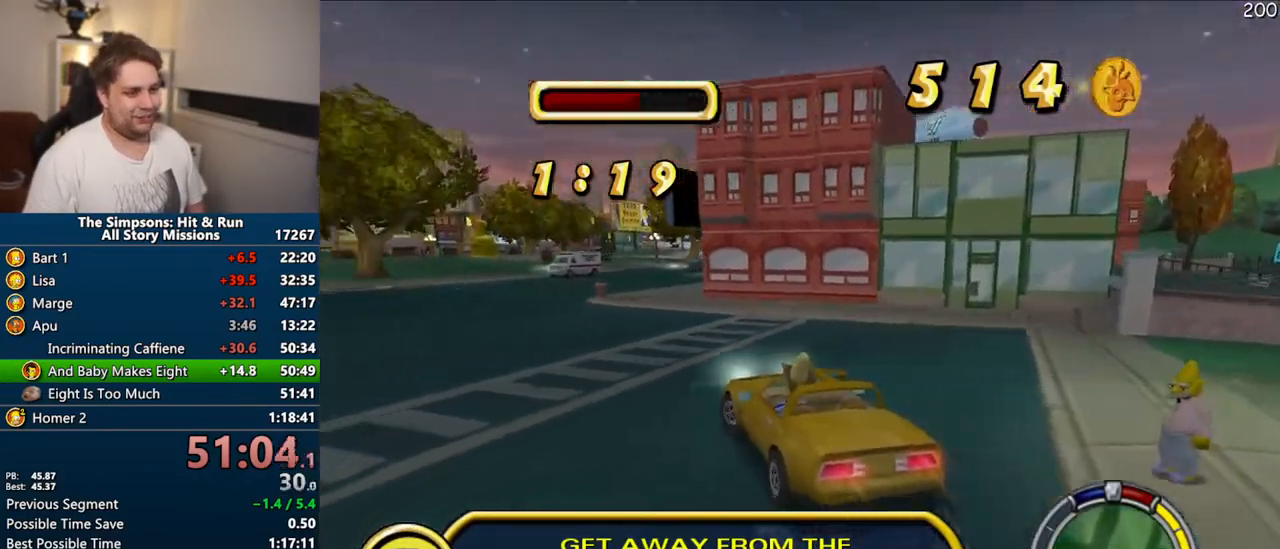
{"dt_ms": 500, "buttons": ["CROSS"], "right_stick": "center", "events": []}
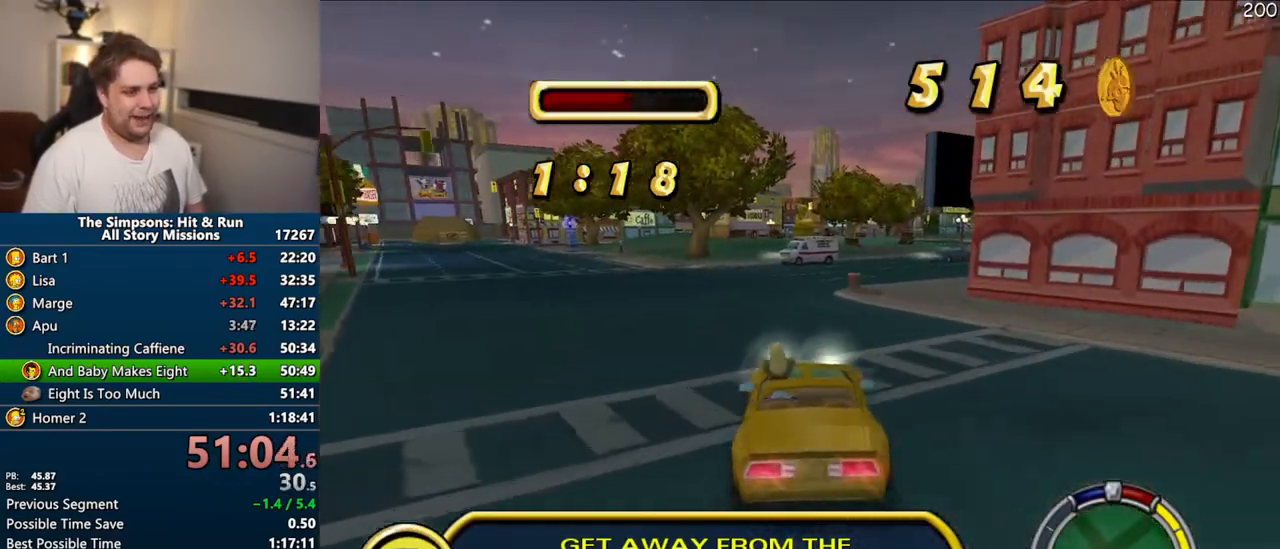
{"dt_ms": 500, "buttons": ["CROSS"], "right_stick": "center", "events": []}
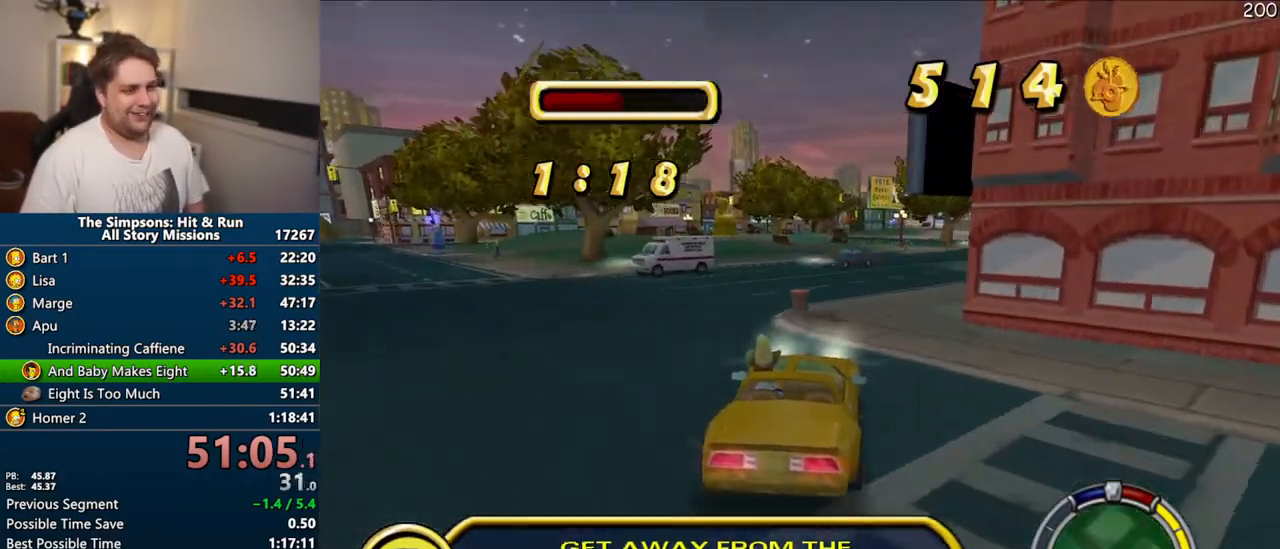
{"dt_ms": 500, "buttons": ["CROSS"], "right_stick": "center", "events": []}
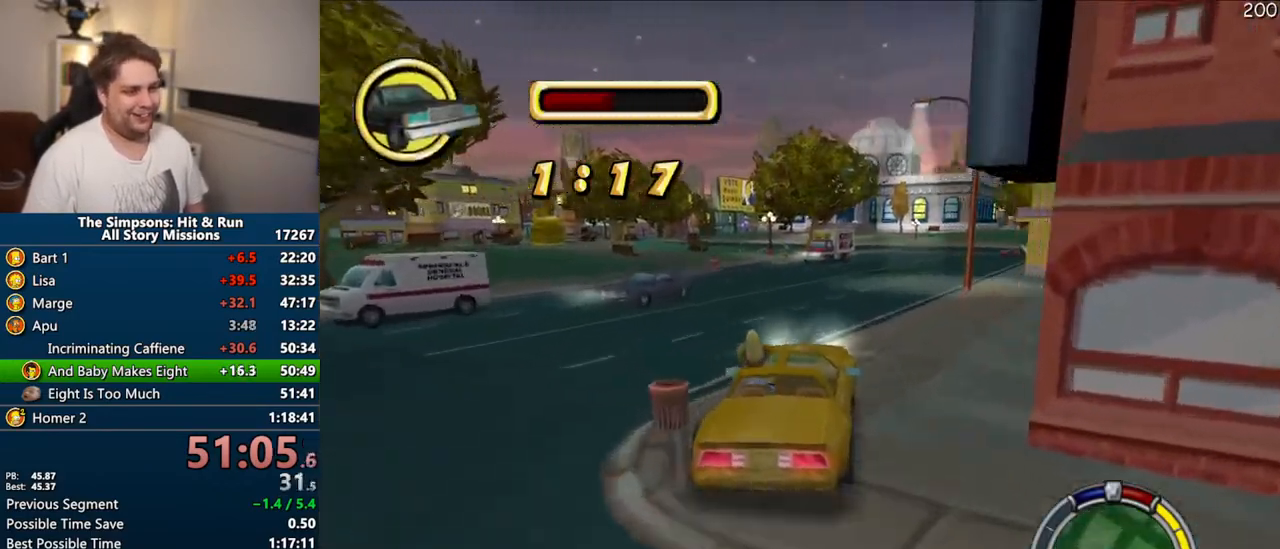
{"dt_ms": 500, "buttons": ["CROSS"], "right_stick": "center", "events": [[283, "right_stick", "down"], [500, "right_stick", "center"]]}
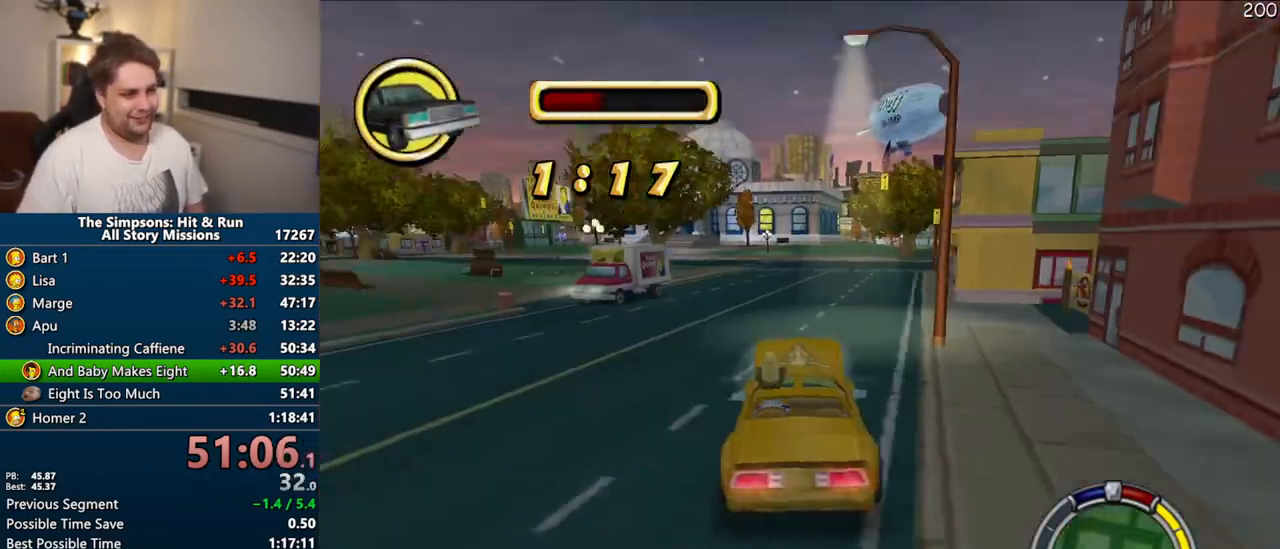
{"dt_ms": 500, "buttons": ["CROSS"], "right_stick": "center", "events": []}
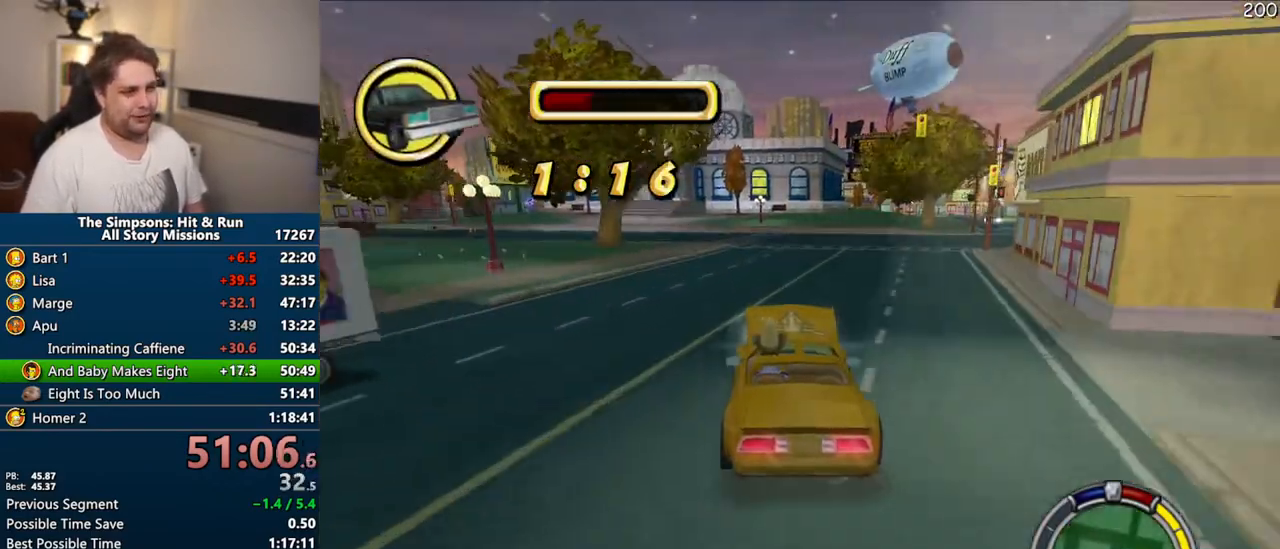
{"dt_ms": 500, "buttons": ["CROSS"], "right_stick": "center", "events": []}
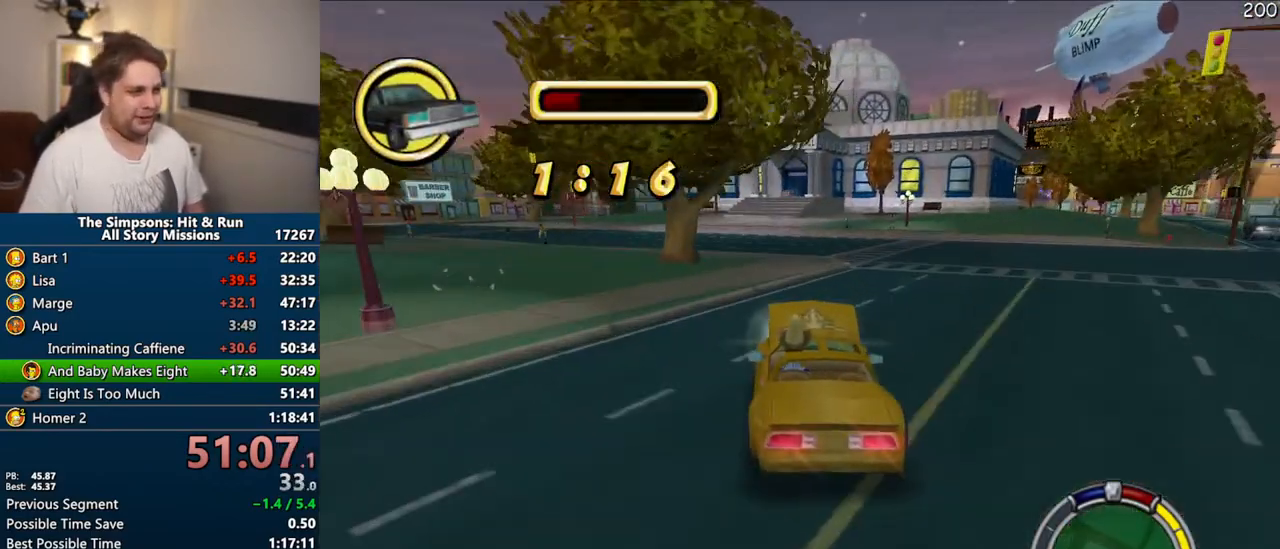
{"dt_ms": 500, "buttons": ["CROSS"], "right_stick": "center", "events": []}
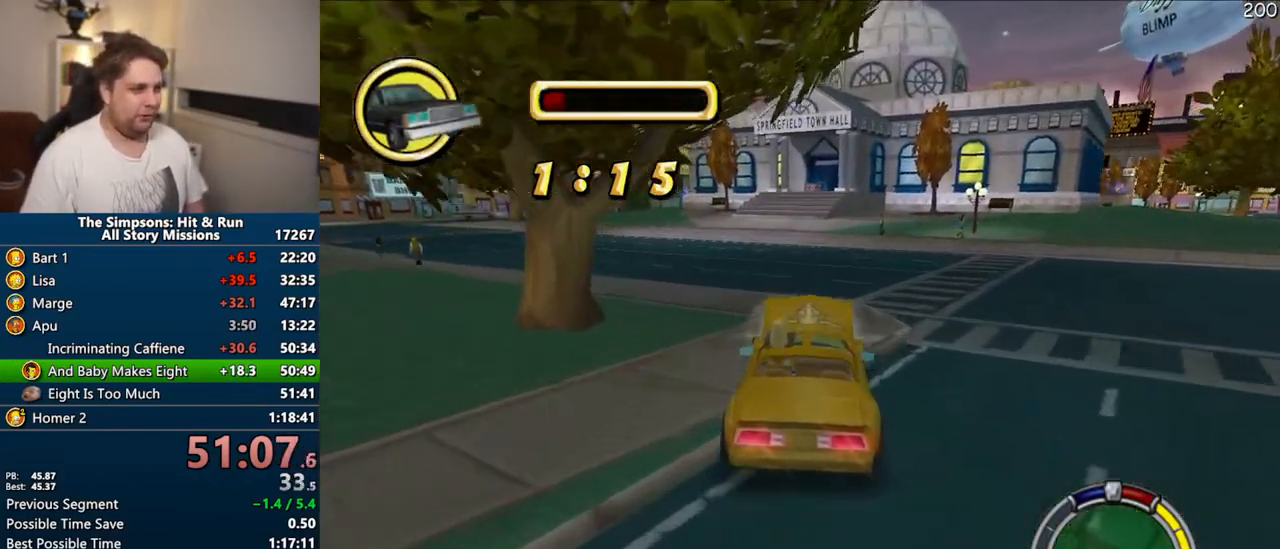
{"dt_ms": 500, "buttons": ["CROSS"], "right_stick": "center", "events": []}
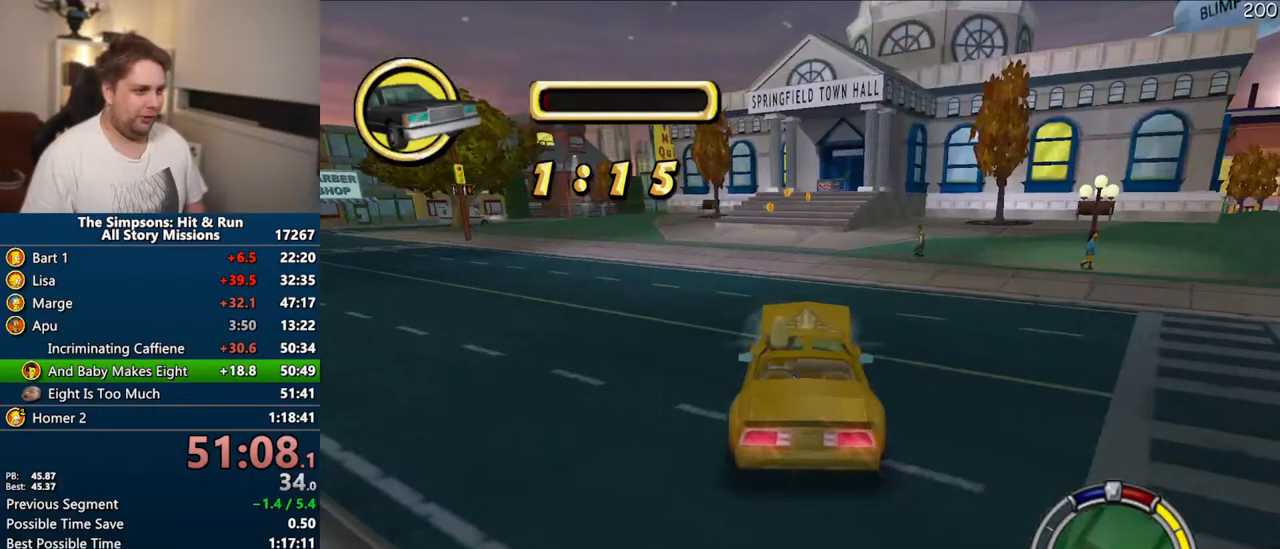
{"dt_ms": 500, "buttons": ["CROSS"], "right_stick": "center", "events": []}
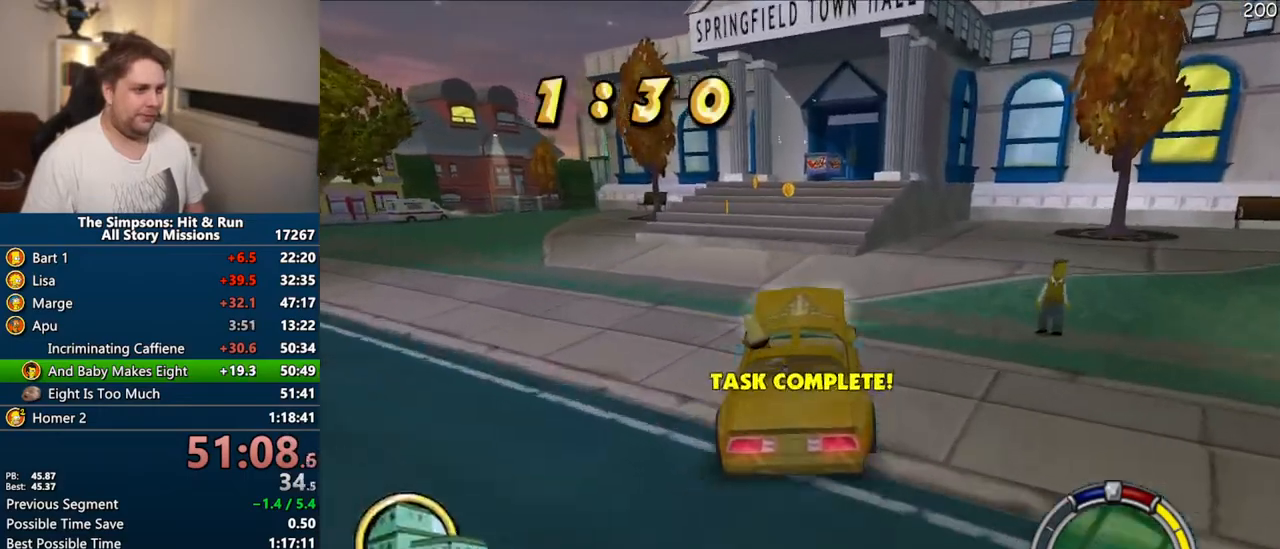
{"dt_ms": 500, "buttons": ["CROSS"], "right_stick": "center", "events": []}
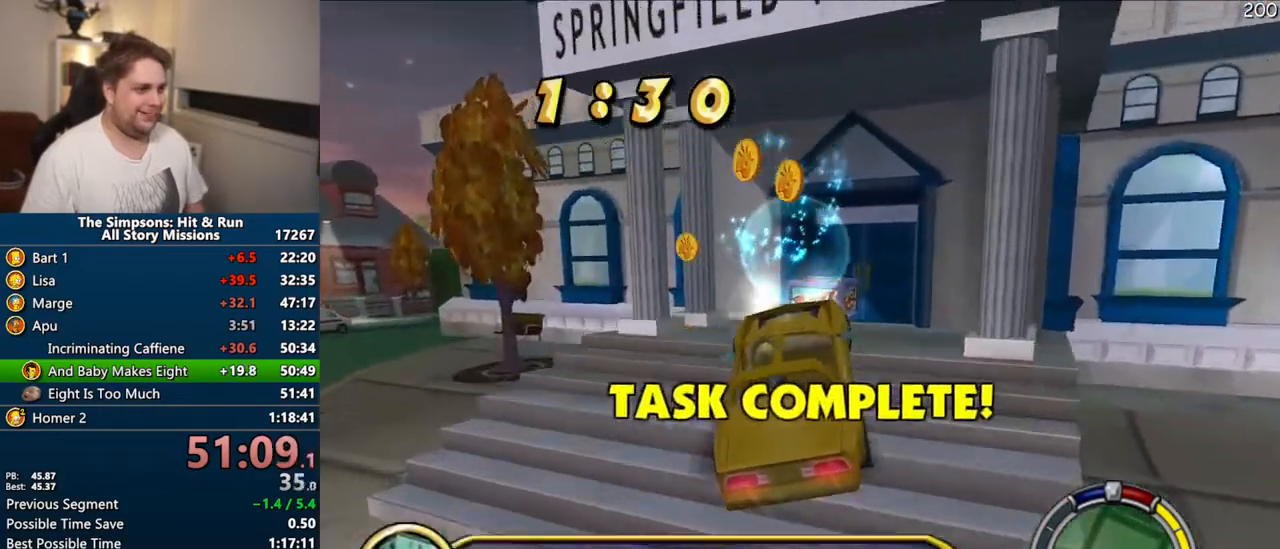
{"dt_ms": 500, "buttons": ["CIRCLE"], "right_stick": "center", "events": [[117, "CROSS", "up"], [183, "CIRCLE", "down"]]}
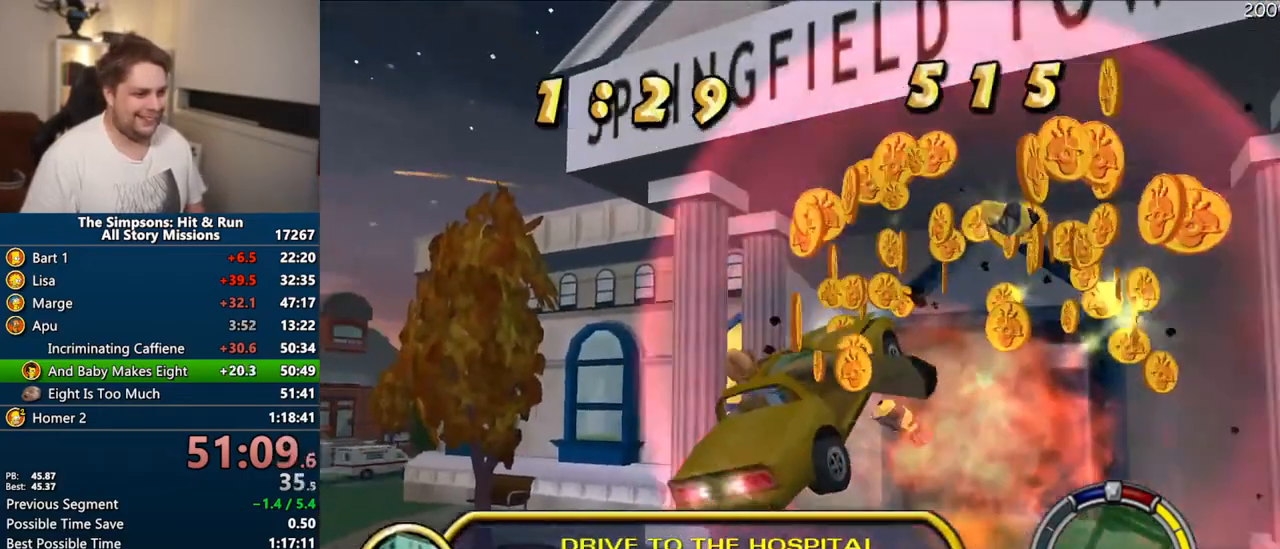
{"dt_ms": 500, "buttons": ["CIRCLE"], "right_stick": "center", "events": []}
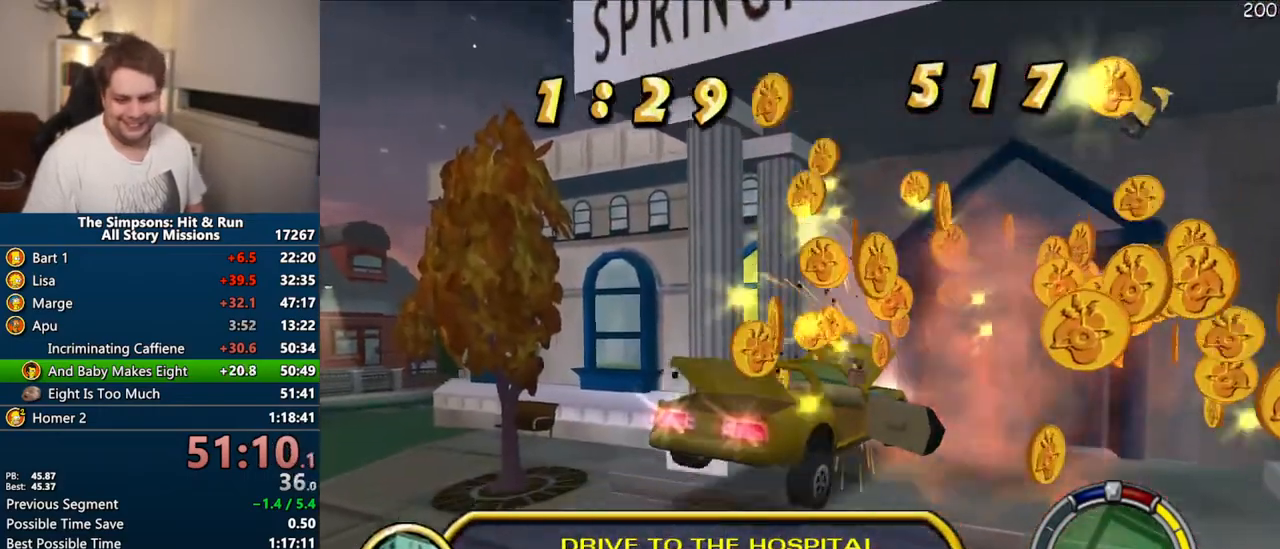
{"dt_ms": 500, "buttons": ["CIRCLE"], "right_stick": "center", "events": []}
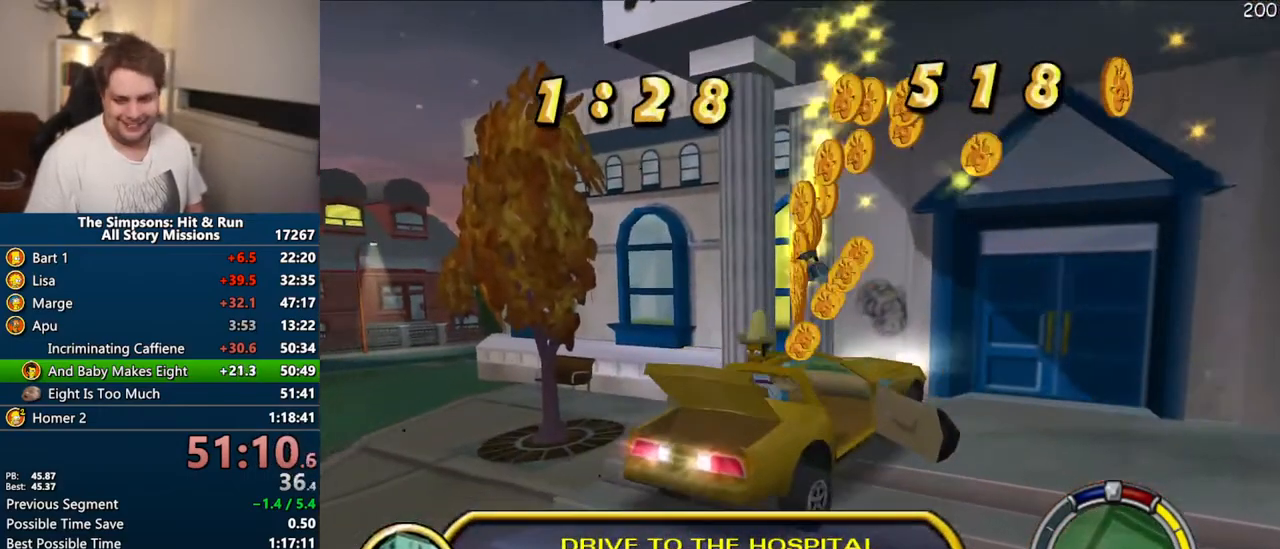
{"dt_ms": 500, "buttons": ["CIRCLE"], "right_stick": "center", "events": []}